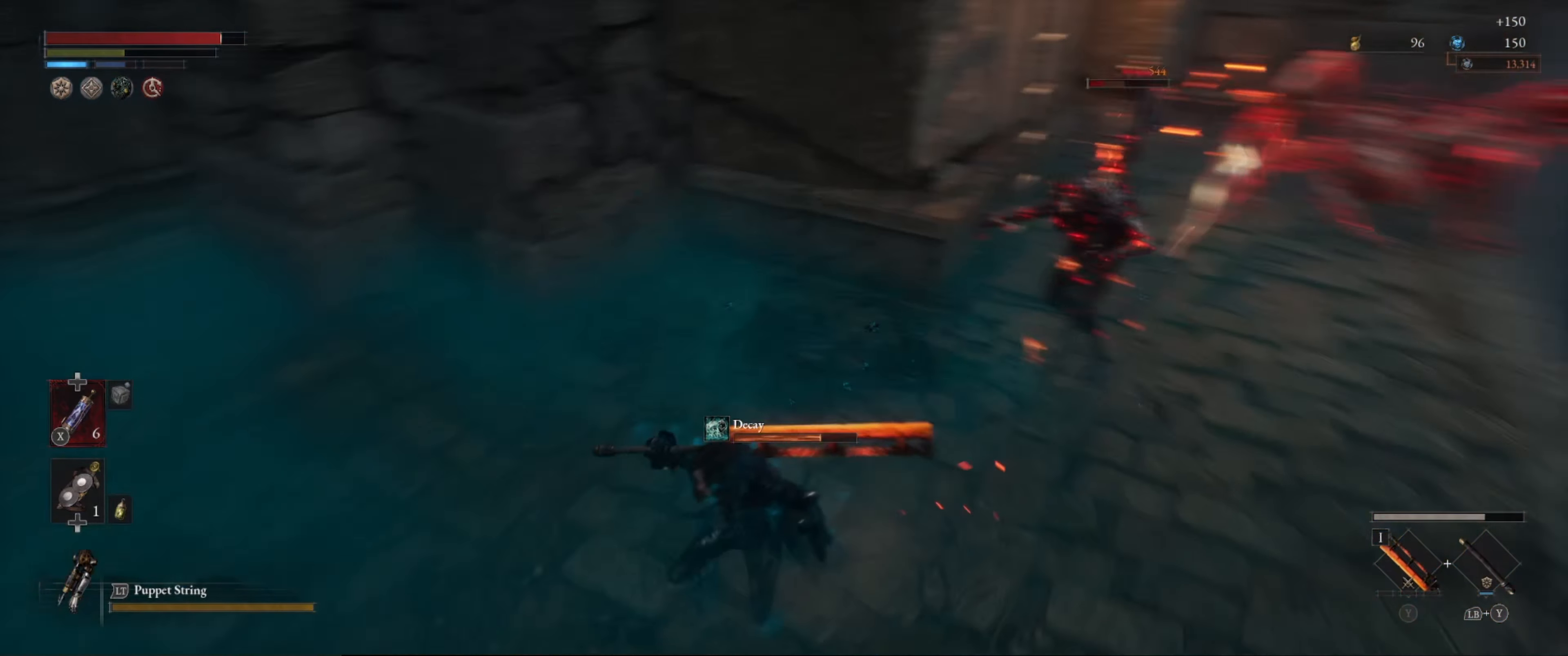
Gameplay with a controller (Xbox layout); each line is a JSON object with the inputs held at the frame after it. "events" lists button and stick changes between this image and that frame as [ms after this image, input, new state], when the widget could be followed in between. Not read: L3 R3.
{"buttons": [], "left_stick": "down-left", "right_stick": "center", "events": [[67, "right_stick", "center"], [267, "right_stick", "up"], [317, "left_stick", "center"], [367, "right_stick", "center"], [467, "left_stick", "down-left"]]}
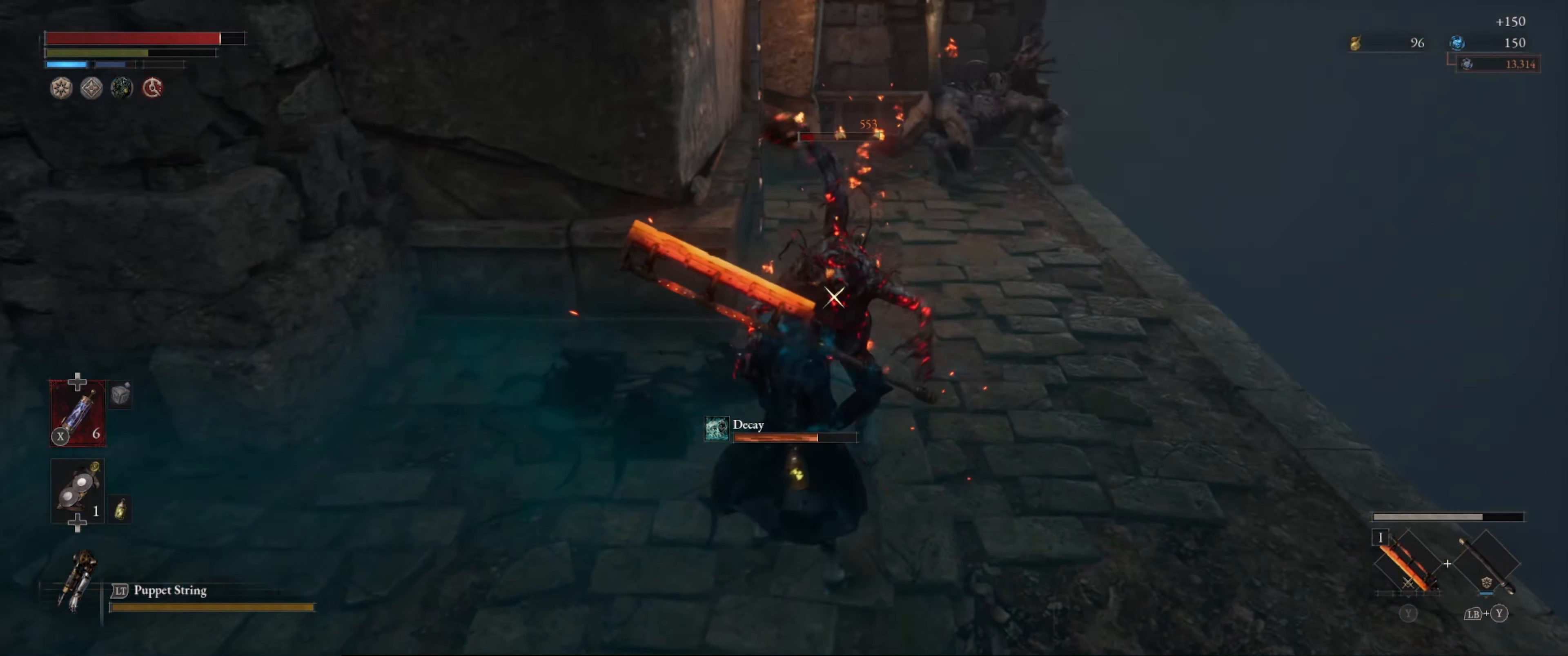
{"buttons": [], "left_stick": "down-left", "right_stick": "center", "events": [[133, "B", "down"], [233, "B", "up"]]}
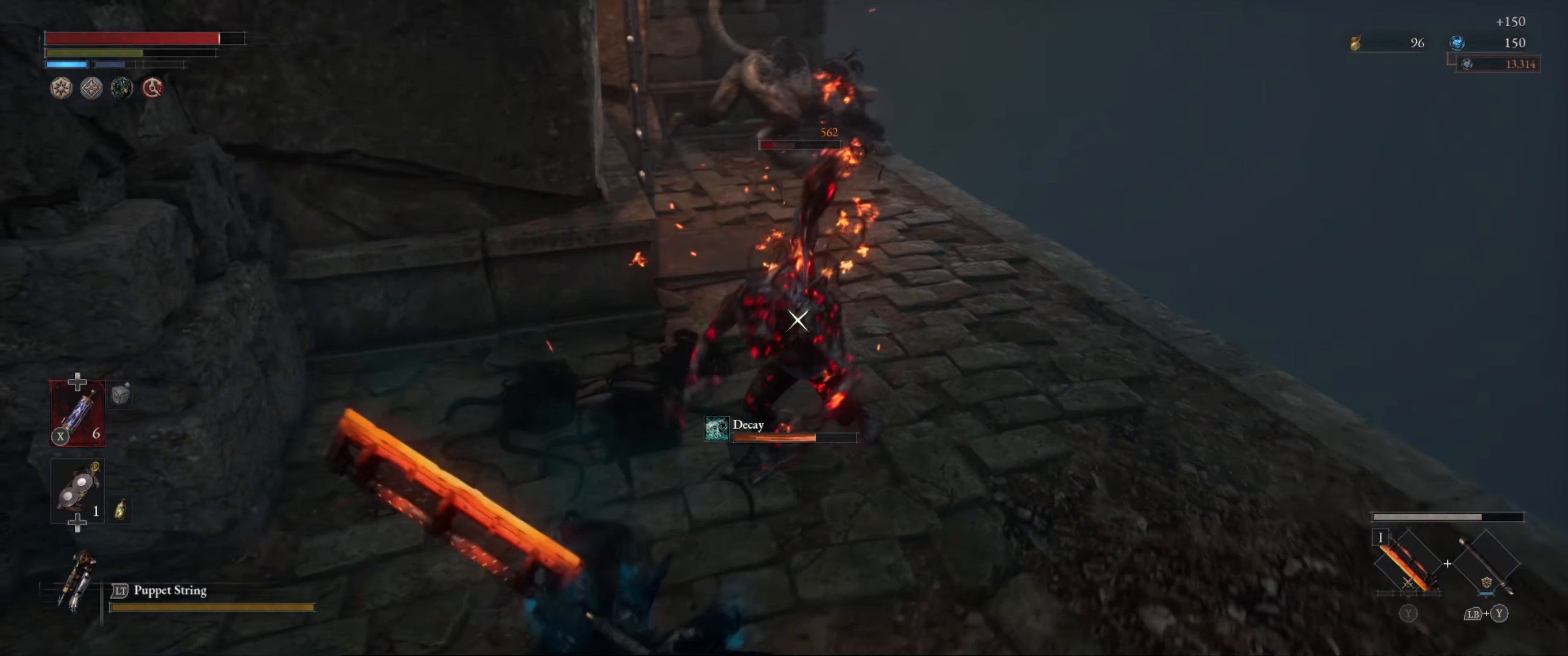
{"buttons": [], "left_stick": "center", "right_stick": "center", "events": [[133, "B", "down"], [200, "B", "up"], [500, "left_stick", "center"]]}
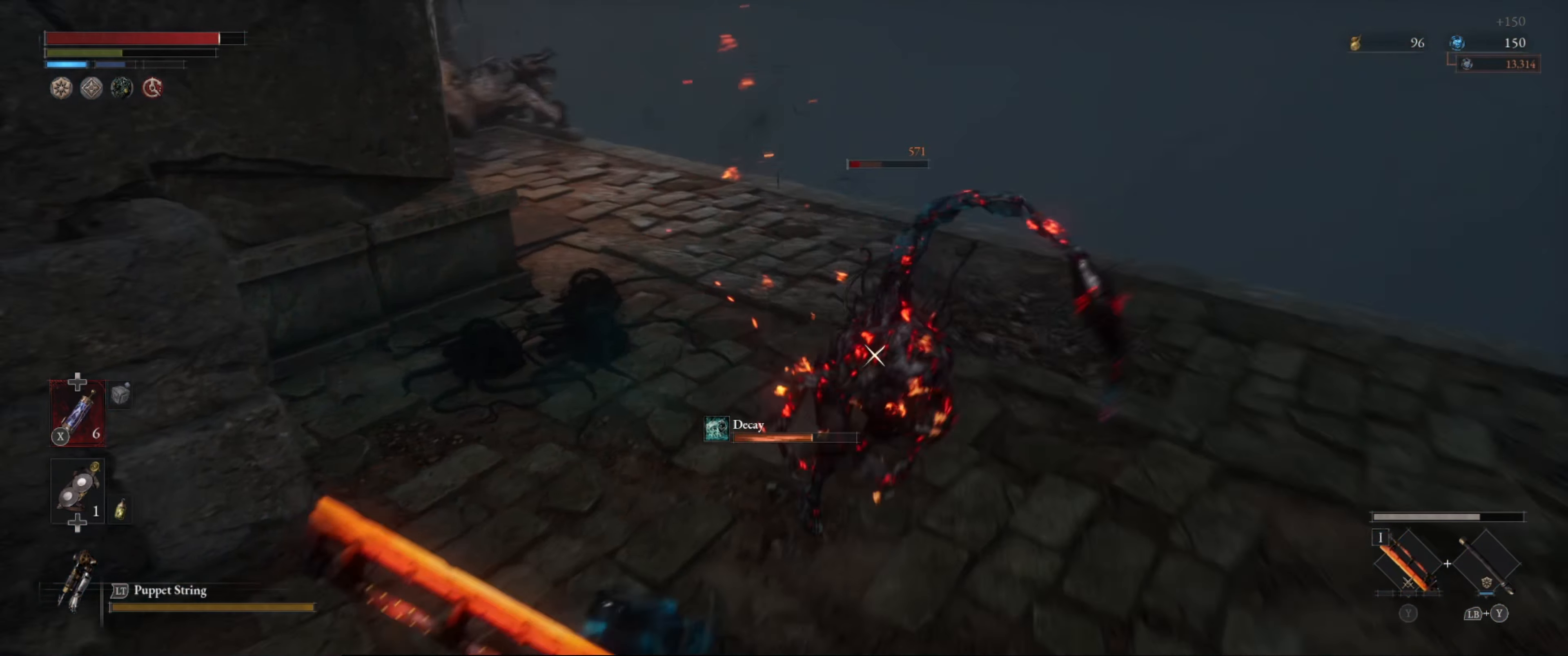
{"buttons": [], "left_stick": "center", "right_stick": "center", "events": [[83, "R1", "down"], [217, "R1", "up"], [267, "R1", "down"], [350, "R1", "up"]]}
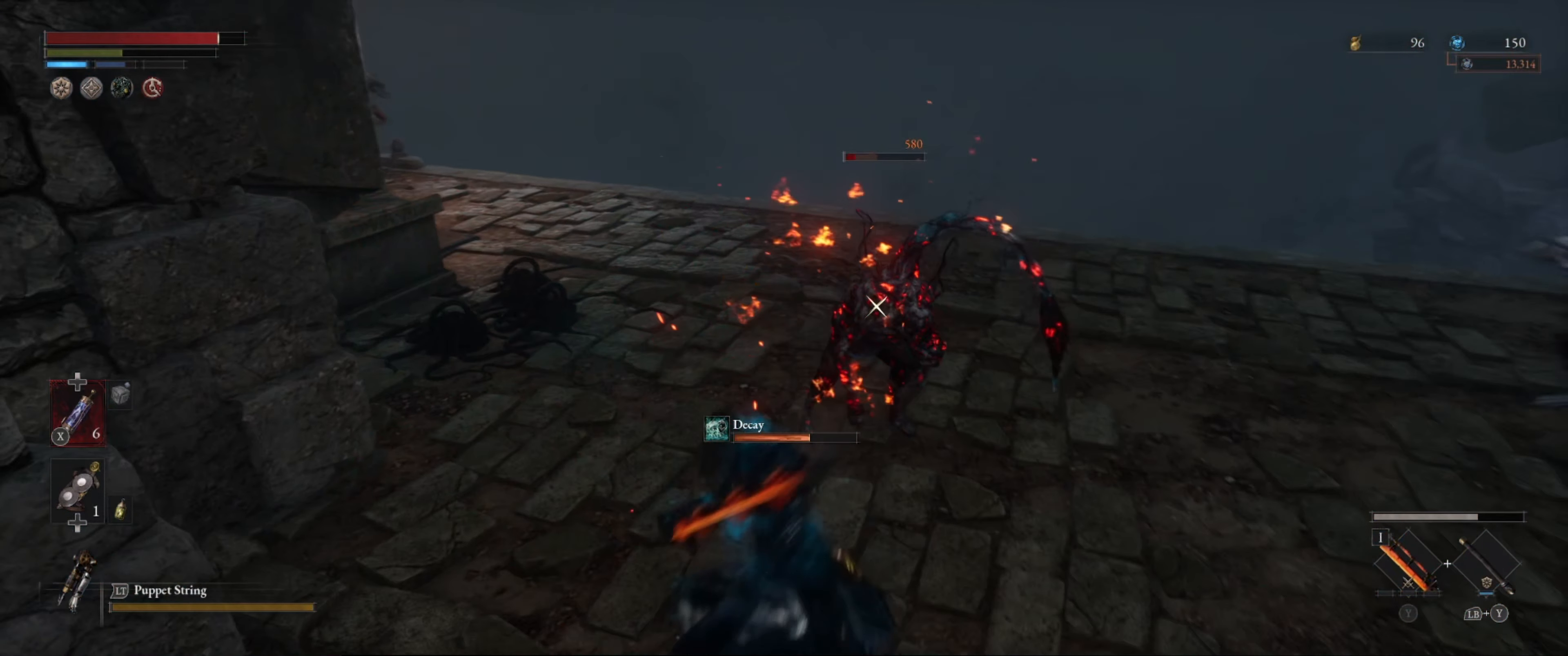
{"buttons": [], "left_stick": "down", "right_stick": "center", "events": [[333, "left_stick", "down"]]}
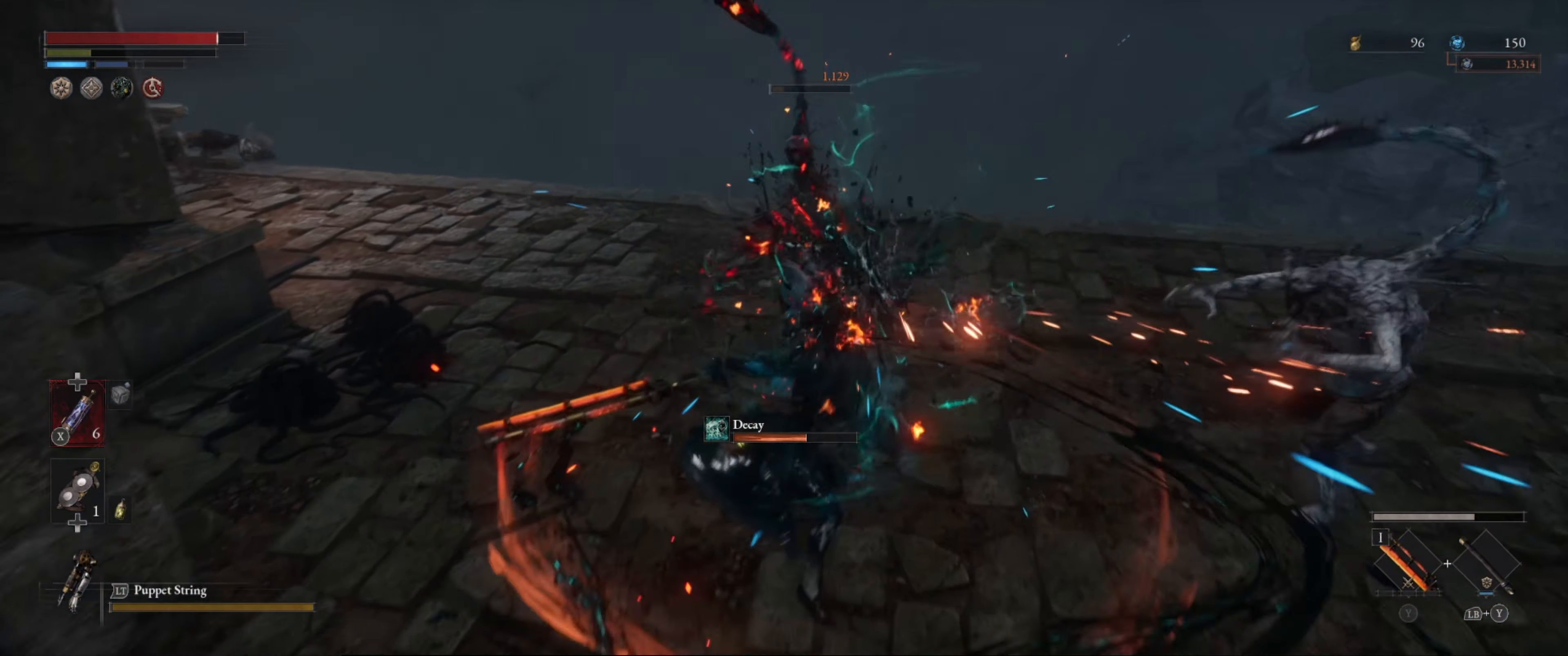
{"buttons": [], "left_stick": "down", "right_stick": "center", "events": [[117, "B", "down"], [117, "left_stick", "down-right"], [183, "B", "up"], [233, "B", "down"], [317, "B", "up"], [350, "left_stick", "down"], [384, "B", "down"], [450, "B", "up"]]}
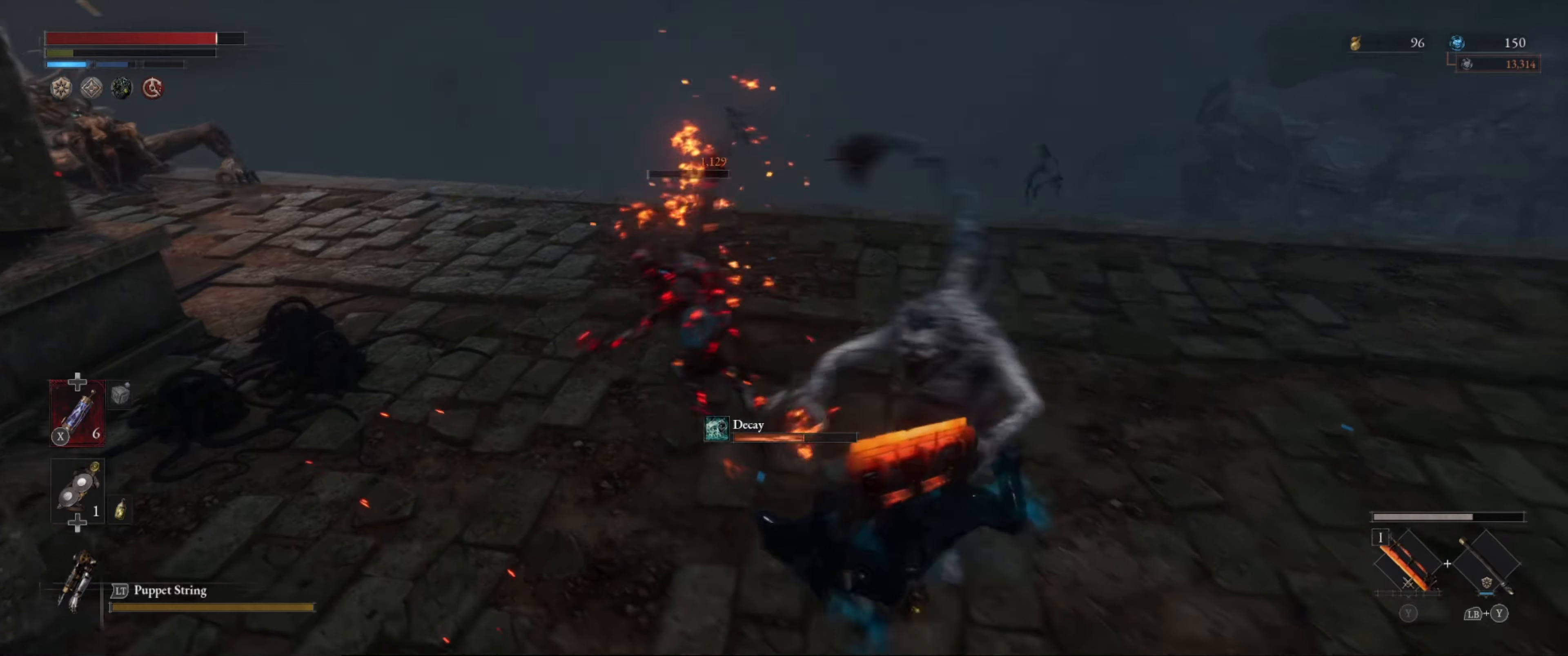
{"buttons": [], "left_stick": "right", "right_stick": "center", "events": [[17, "B", "down"], [67, "left_stick", "down-right"], [84, "B", "up"], [167, "B", "down"], [200, "B", "up"], [200, "left_stick", "right"], [300, "B", "down"], [350, "B", "up"], [417, "B", "down"], [500, "B", "up"]]}
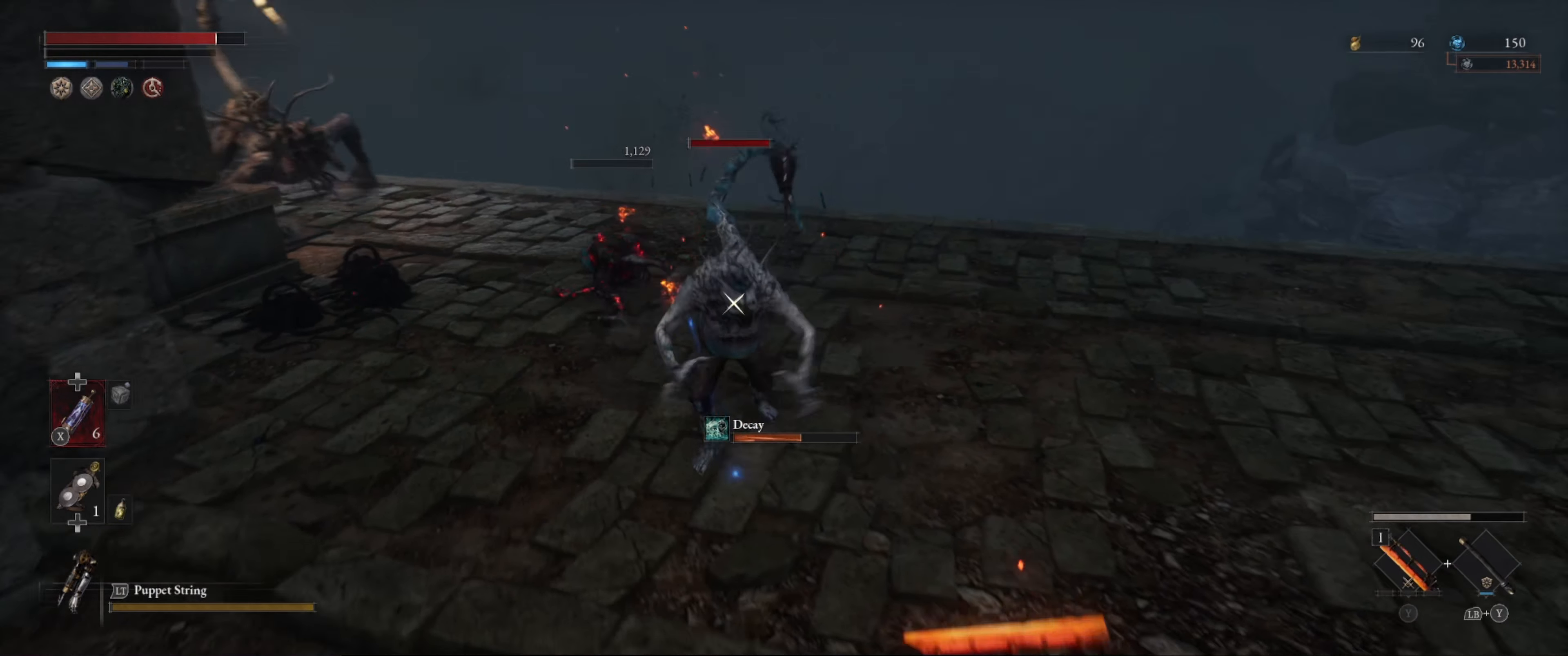
{"buttons": ["R1"], "left_stick": "center", "right_stick": "center", "events": [[334, "R1", "down"], [334, "left_stick", "up"], [400, "left_stick", "center"], [434, "R1", "up"], [500, "R1", "down"]]}
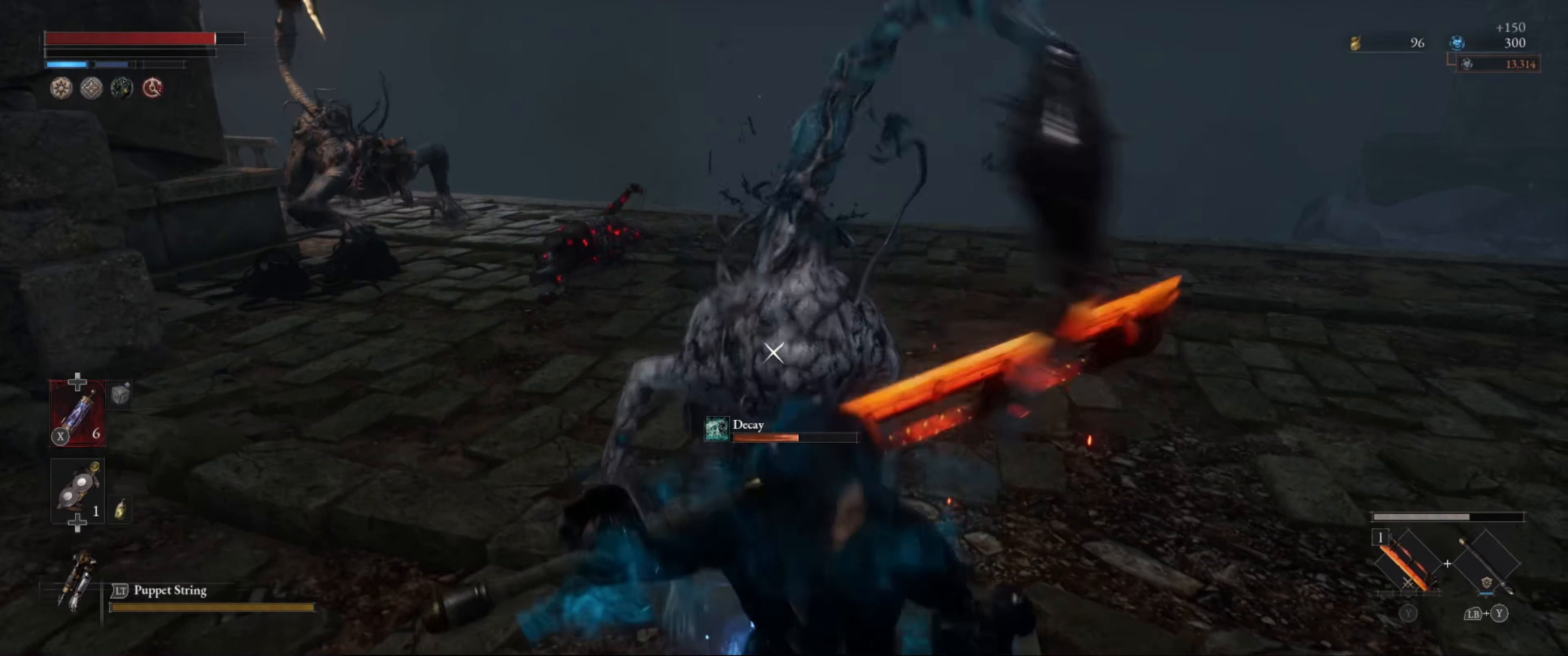
{"buttons": [], "left_stick": "center", "right_stick": "center", "events": [[84, "R1", "up"], [150, "R1", "down"], [234, "R1", "up"], [284, "R1", "down"], [367, "R1", "up"], [450, "R1", "down"], [500, "R1", "up"]]}
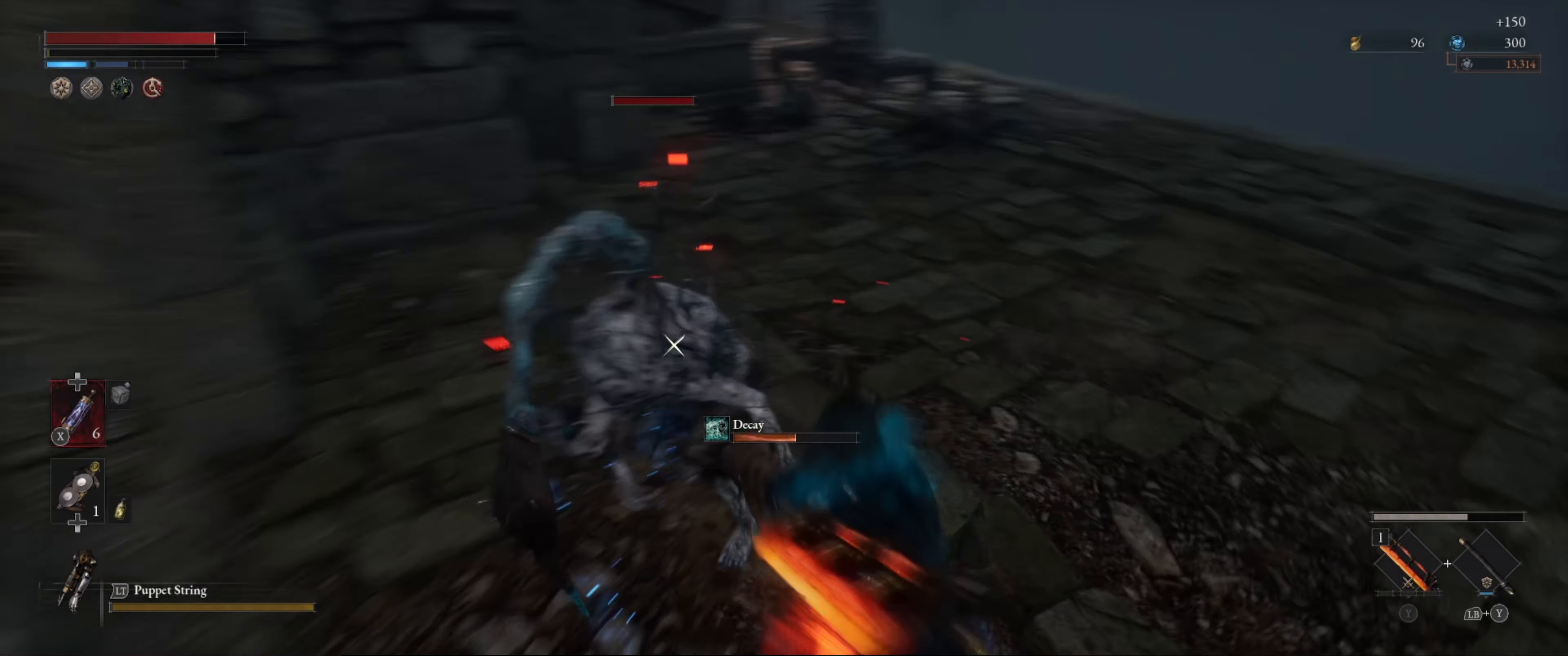
{"buttons": ["R1"], "left_stick": "center", "right_stick": "center", "events": [[84, "R1", "down"], [150, "R1", "up"], [234, "R1", "down"], [300, "R1", "up"], [367, "R1", "down"], [434, "R1", "up"], [500, "R1", "down"]]}
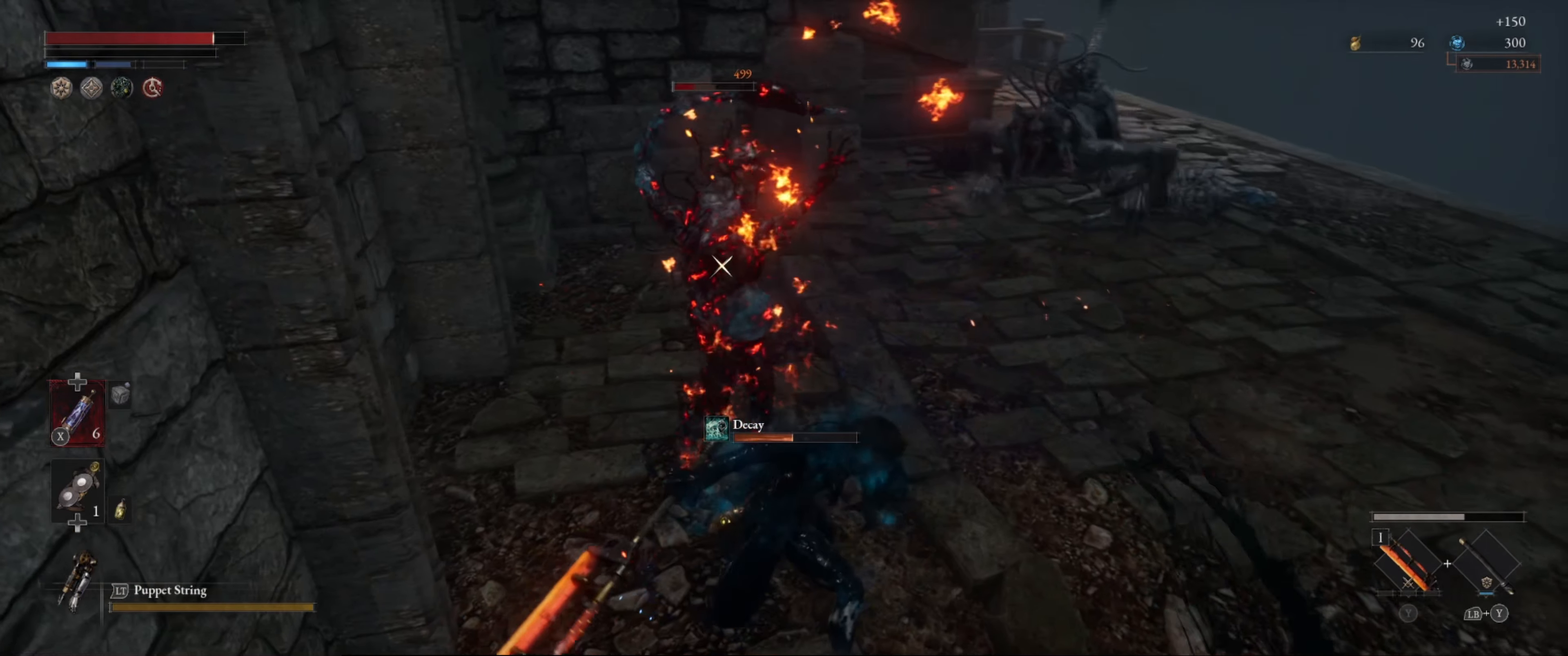
{"buttons": [], "left_stick": "center", "right_stick": "center", "events": [[100, "R1", "up"], [167, "R1", "down"], [234, "R1", "up"], [300, "R1", "down"], [384, "R1", "up"]]}
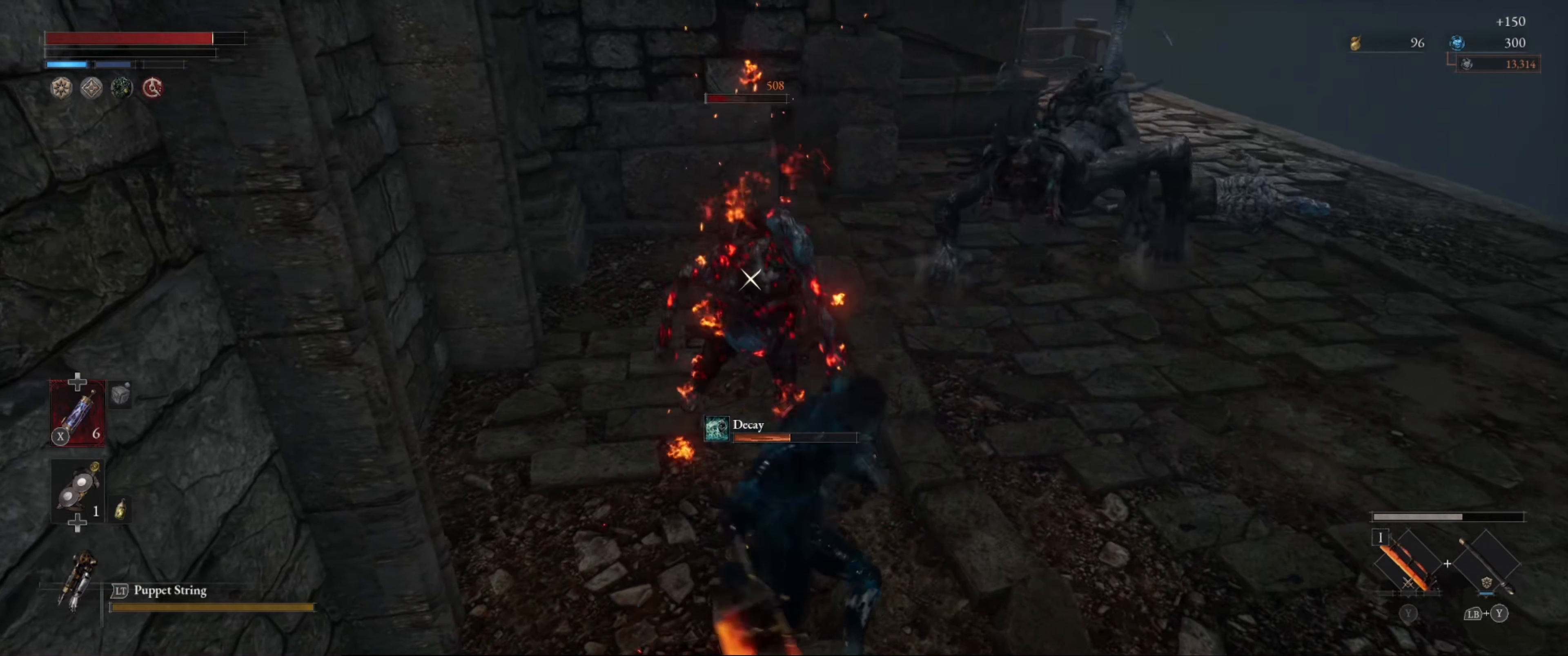
{"buttons": ["R1"], "left_stick": "down-right", "right_stick": "center", "events": [[167, "left_stick", "down-right"], [417, "R1", "down"]]}
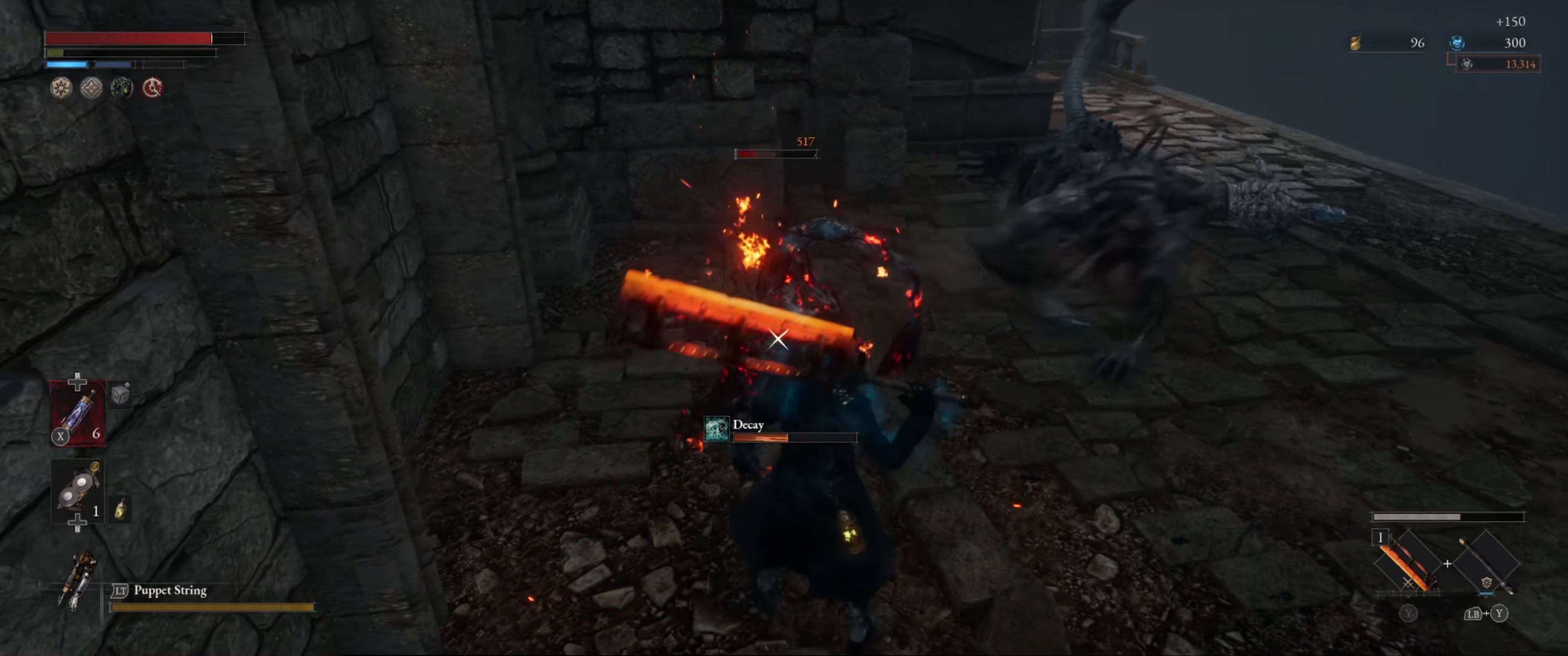
{"buttons": [], "left_stick": "down", "right_stick": "center", "events": [[17, "R1", "up"], [67, "left_stick", "center"], [84, "R1", "down"], [134, "R1", "up"], [384, "left_stick", "down"]]}
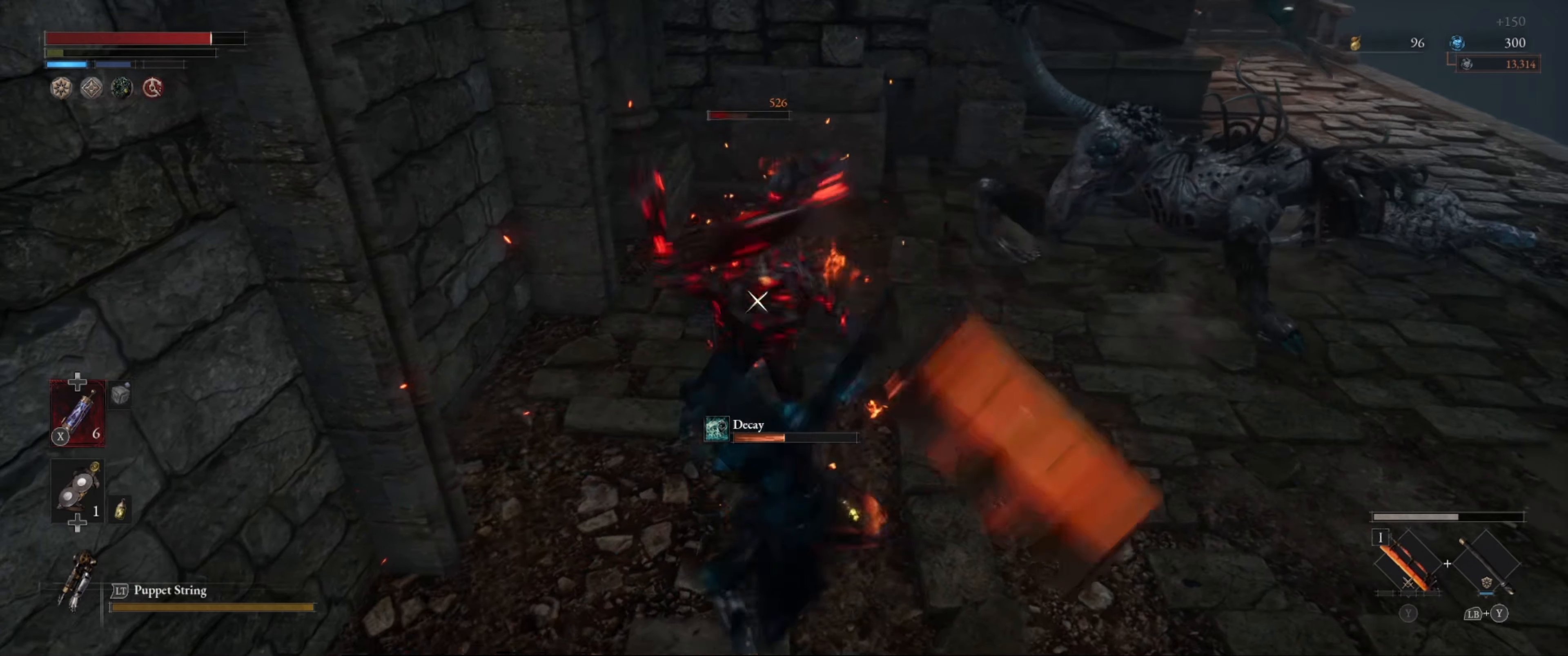
{"buttons": ["B"], "left_stick": "down", "right_stick": "center", "events": [[184, "B", "down"], [267, "B", "up"], [284, "B", "down"], [350, "B", "up"], [434, "B", "down"]]}
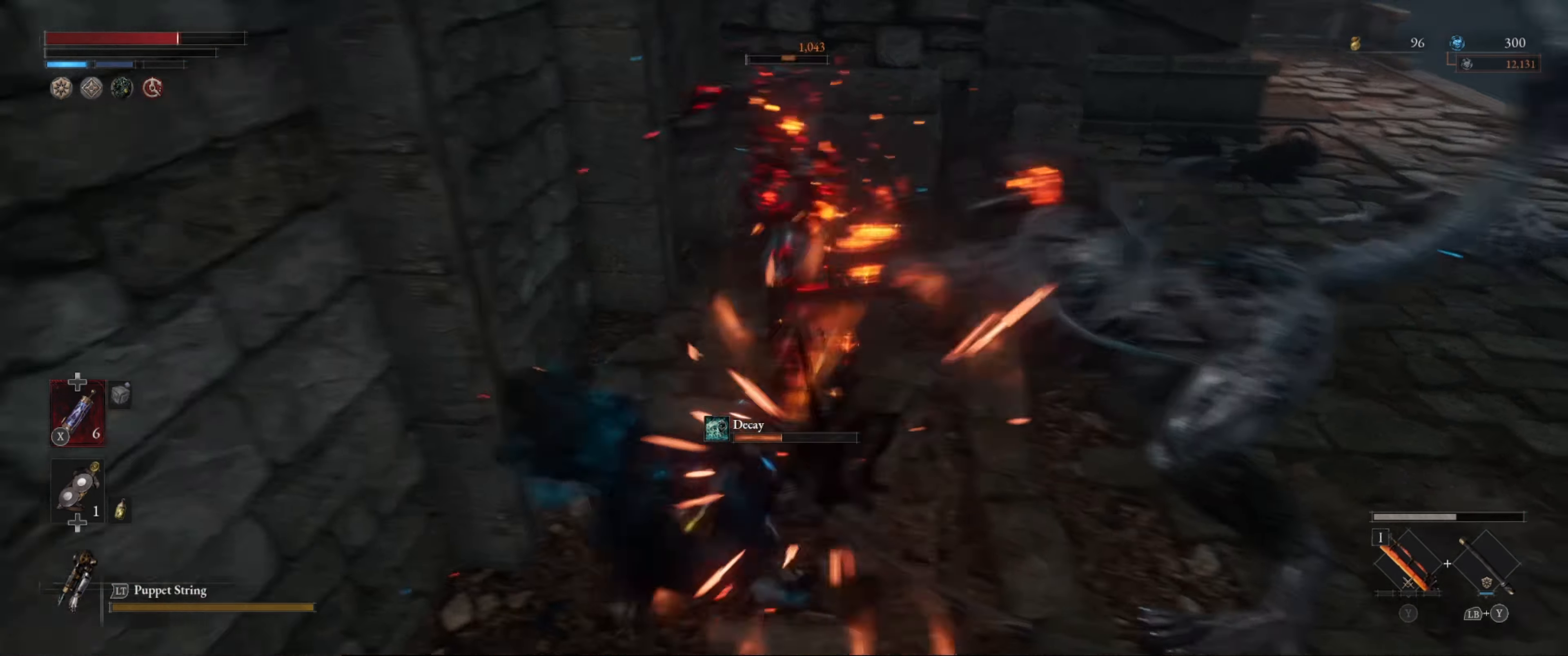
{"buttons": ["B"], "left_stick": "down-right", "right_stick": "center", "events": [[17, "B", "up"], [83, "B", "down"], [166, "B", "up"], [233, "B", "down"], [316, "B", "up"], [316, "left_stick", "down-right"], [366, "B", "down"]]}
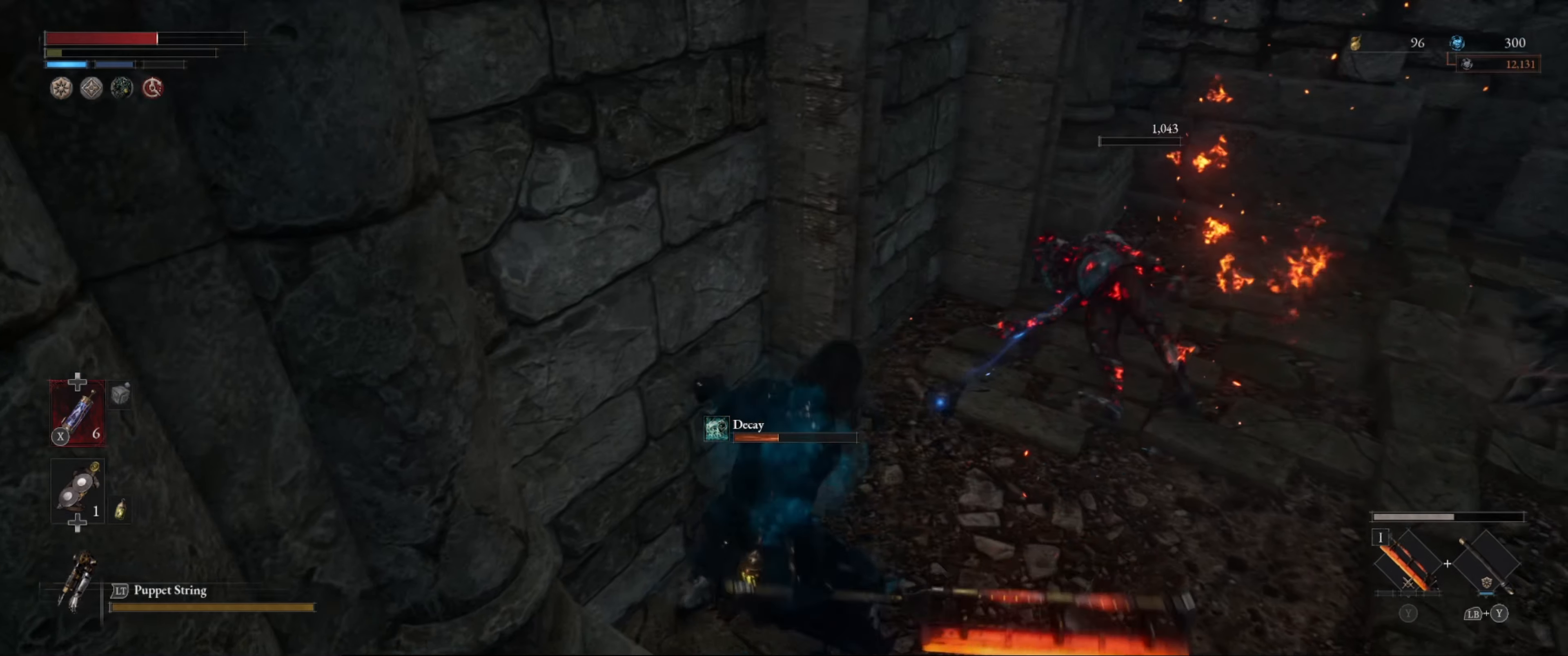
{"buttons": ["B"], "left_stick": "down", "right_stick": "center", "events": [[200, "left_stick", "down"], [383, "B", "up"], [466, "B", "down"]]}
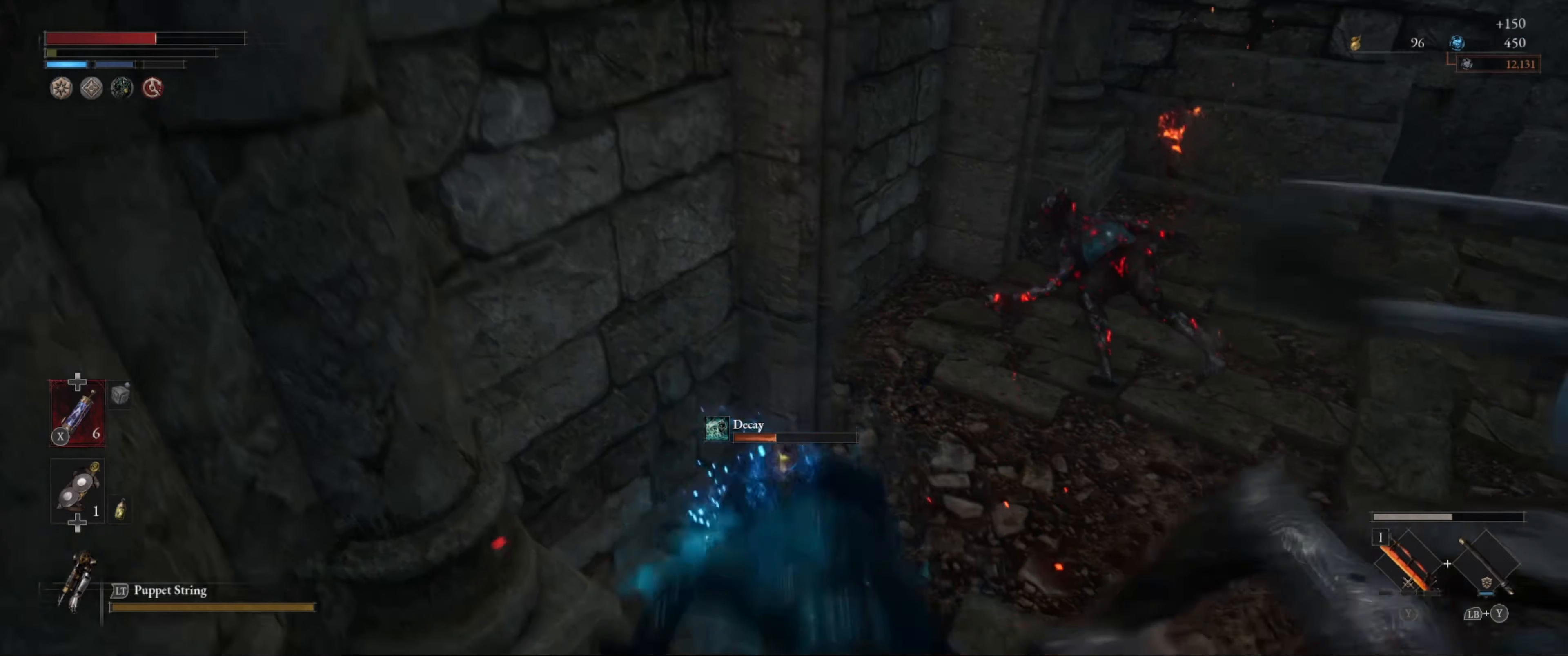
{"buttons": ["B"], "left_stick": "down", "right_stick": "center", "events": [[183, "B", "up"], [250, "B", "down"], [350, "B", "up"], [400, "B", "down"]]}
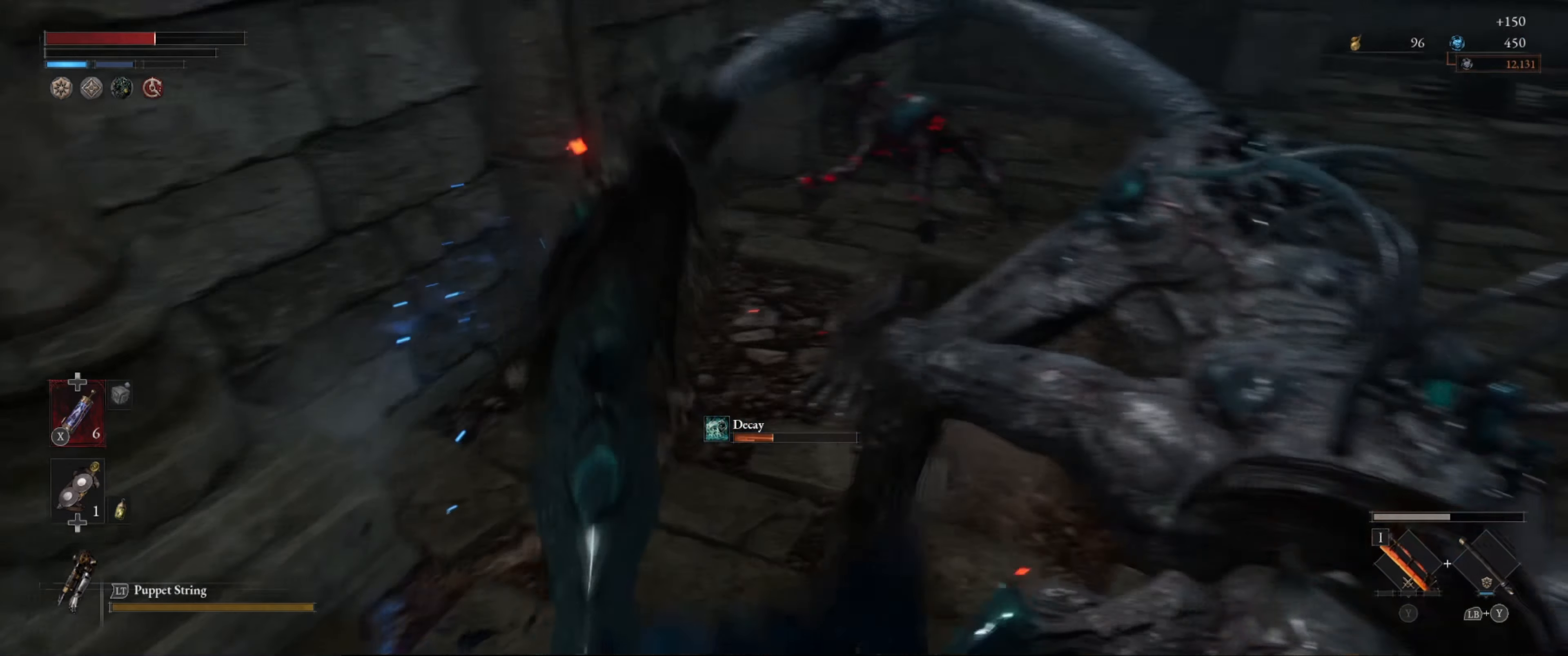
{"buttons": ["B"], "left_stick": "up-right", "right_stick": "center", "events": [[83, "left_stick", "down-right"], [233, "left_stick", "right"], [350, "left_stick", "up-right"]]}
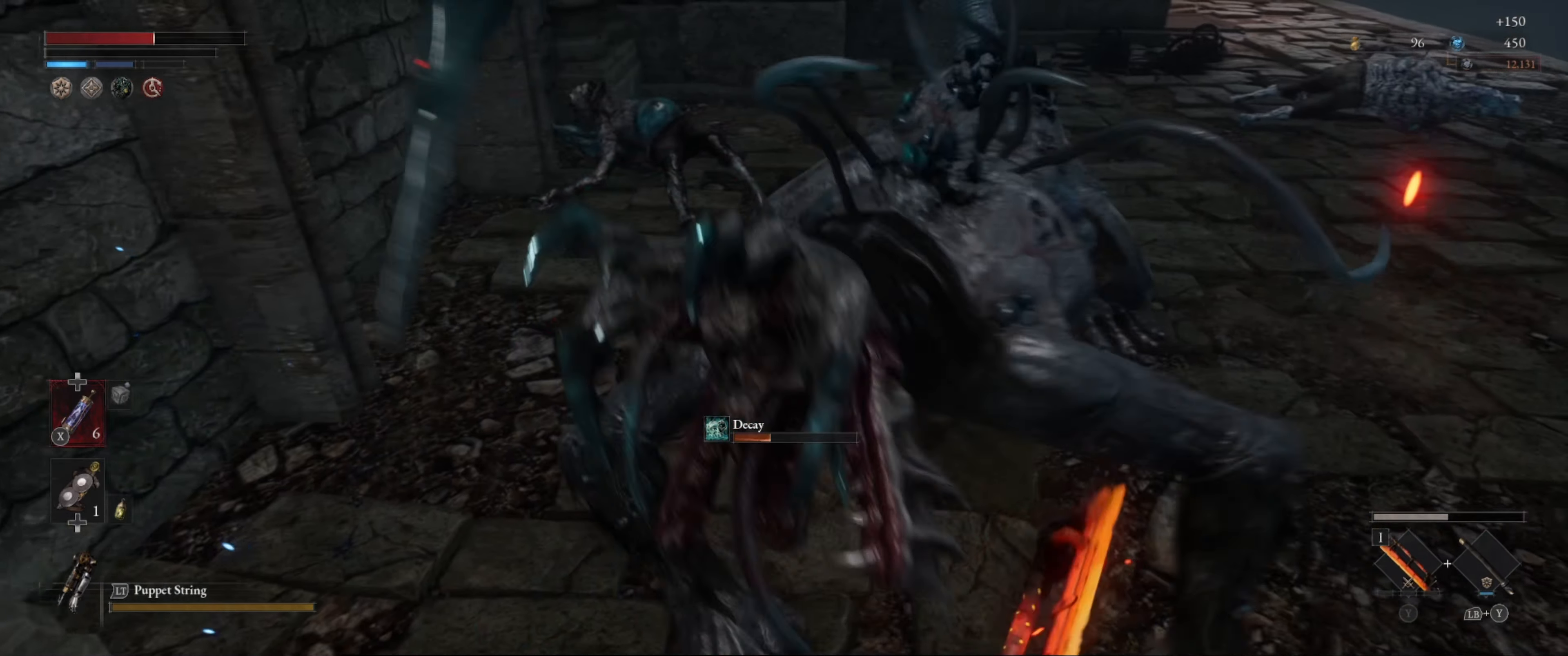
{"buttons": ["B"], "left_stick": "up-right", "right_stick": "center", "events": []}
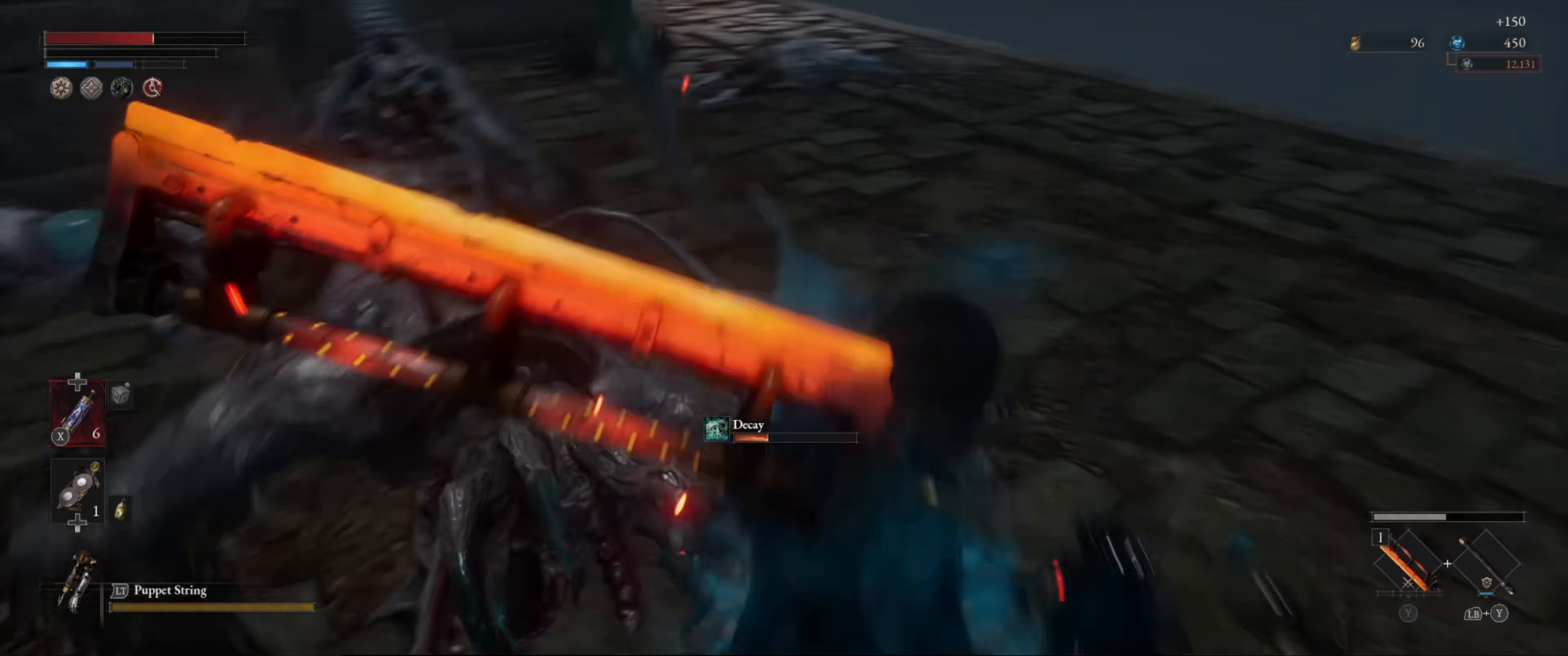
{"buttons": ["B"], "left_stick": "up", "right_stick": "center", "events": [[200, "left_stick", "up"]]}
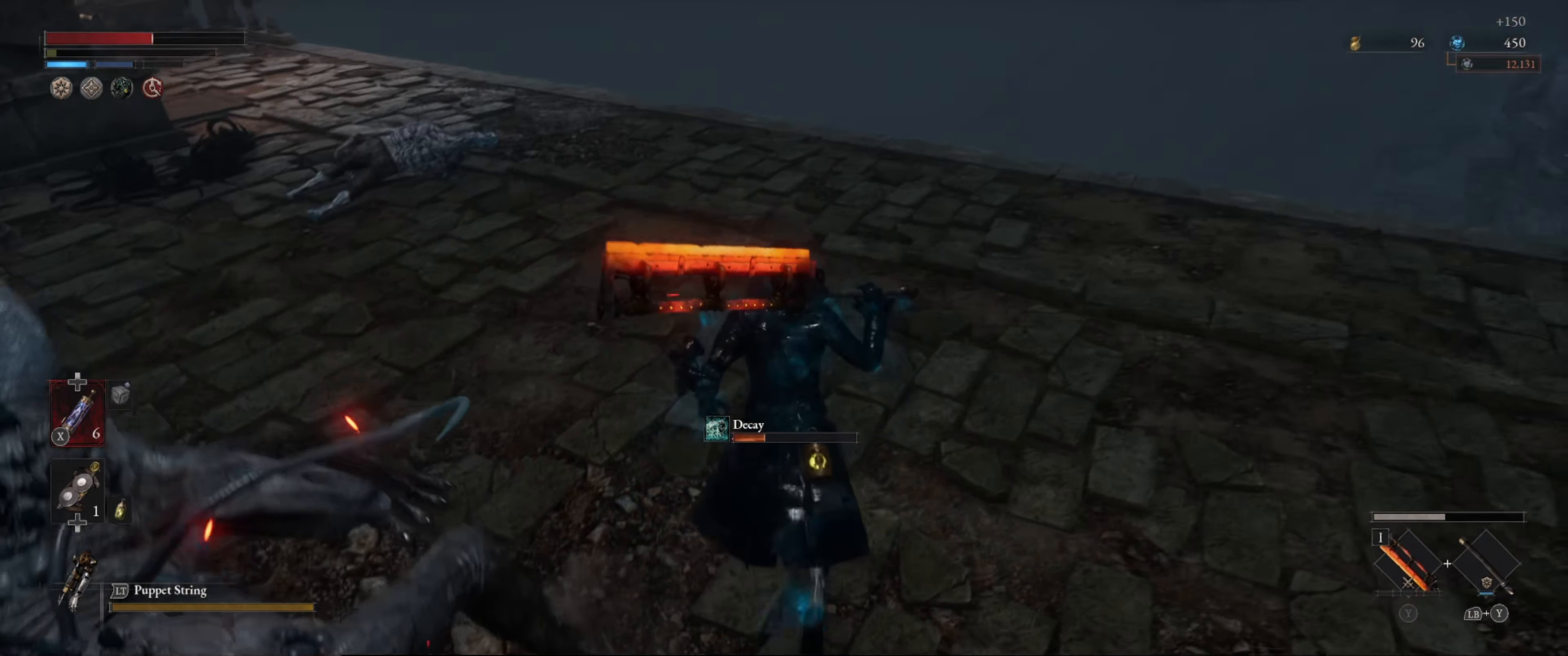
{"buttons": ["B"], "left_stick": "up-right", "right_stick": "center", "events": [[166, "right_stick", "left"], [300, "right_stick", "up-left"], [466, "left_stick", "up-right"], [483, "right_stick", "center"]]}
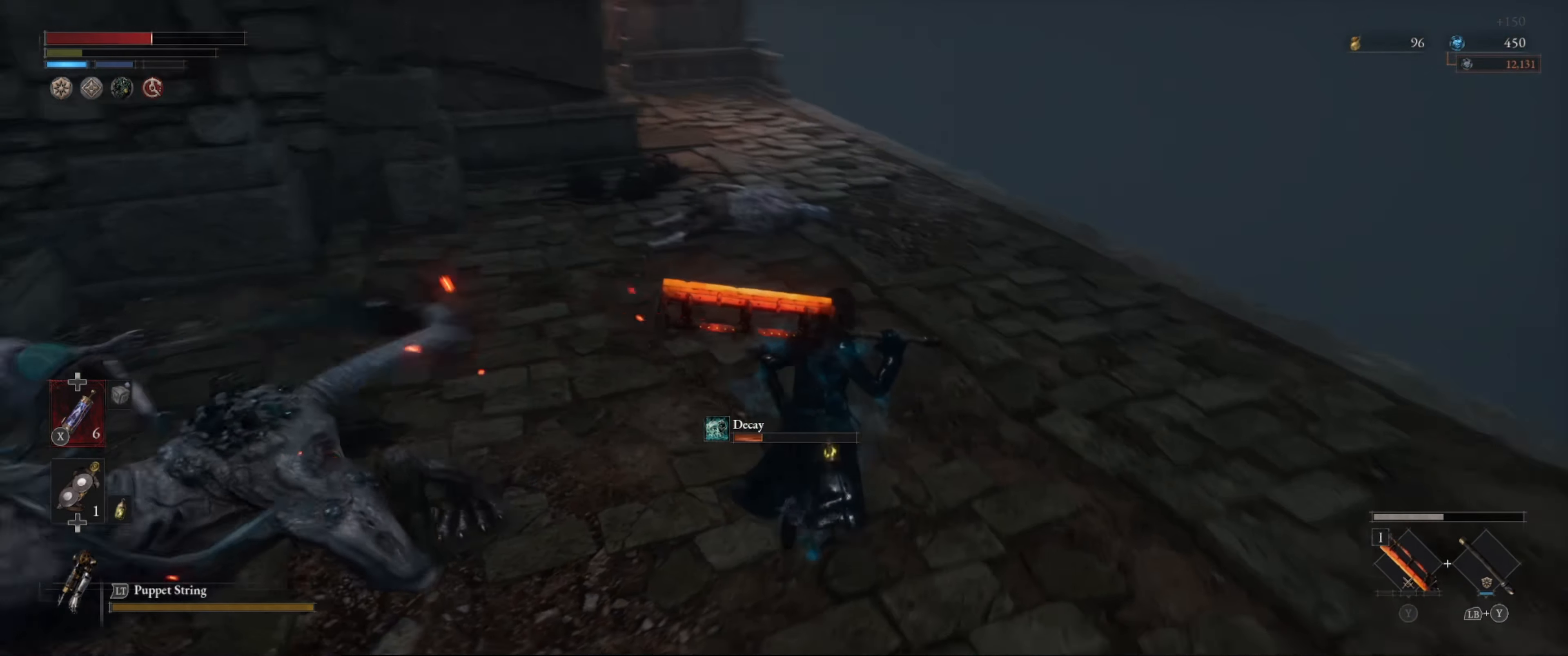
{"buttons": ["B"], "left_stick": "up", "right_stick": "center", "events": [[133, "right_stick", "left"], [250, "right_stick", "center"], [400, "left_stick", "up"]]}
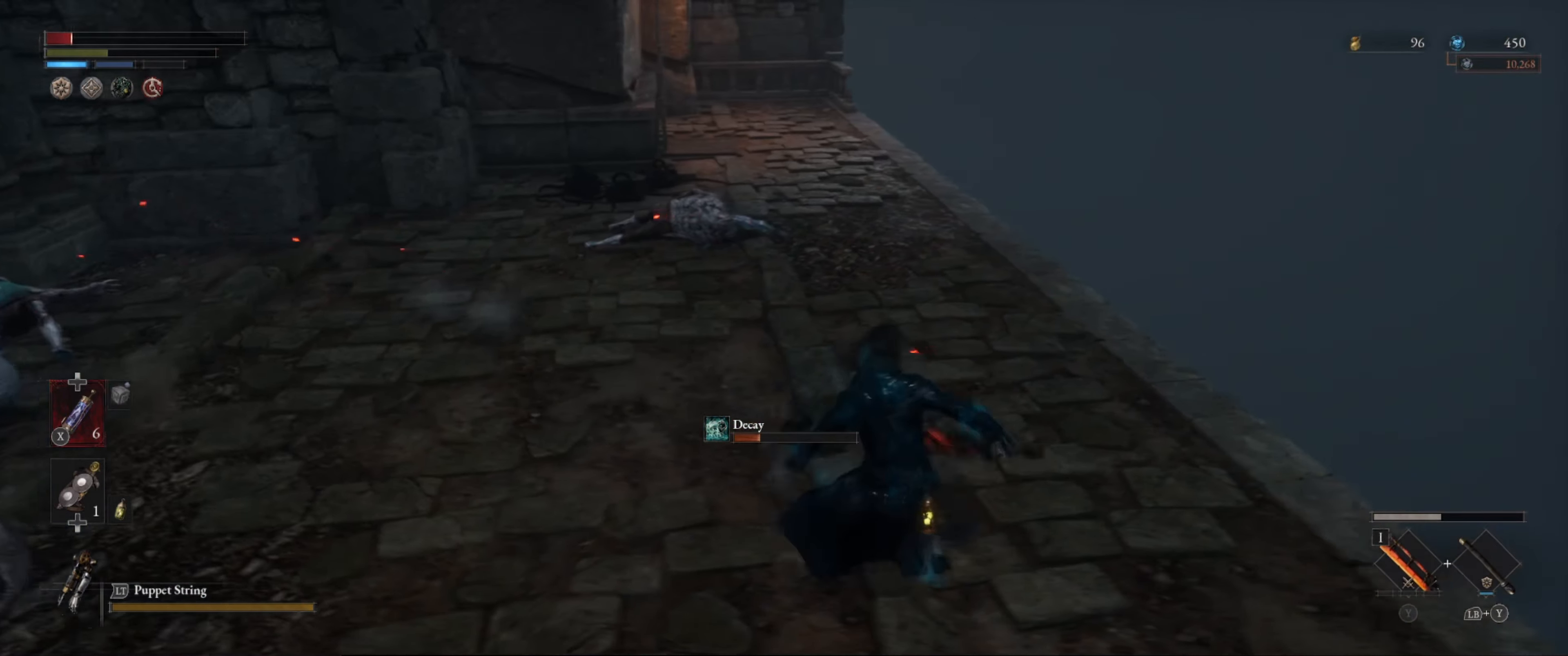
{"buttons": ["B", "X"], "left_stick": "up", "right_stick": "center", "events": [[50, "left_stick", "up-right"], [267, "left_stick", "up"], [433, "X", "down"]]}
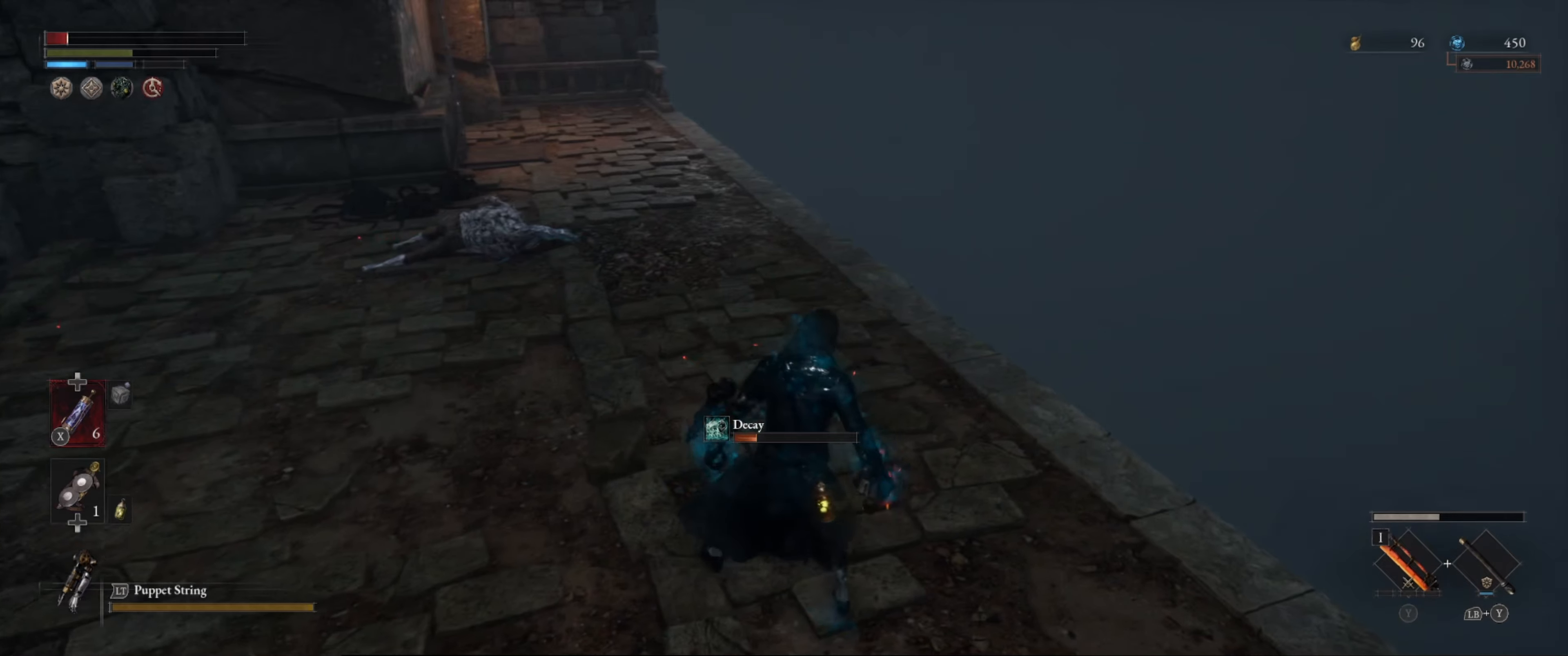
{"buttons": ["B"], "left_stick": "up", "right_stick": "left", "events": [[33, "X", "up"], [167, "X", "down"], [233, "X", "up"], [433, "right_stick", "left"]]}
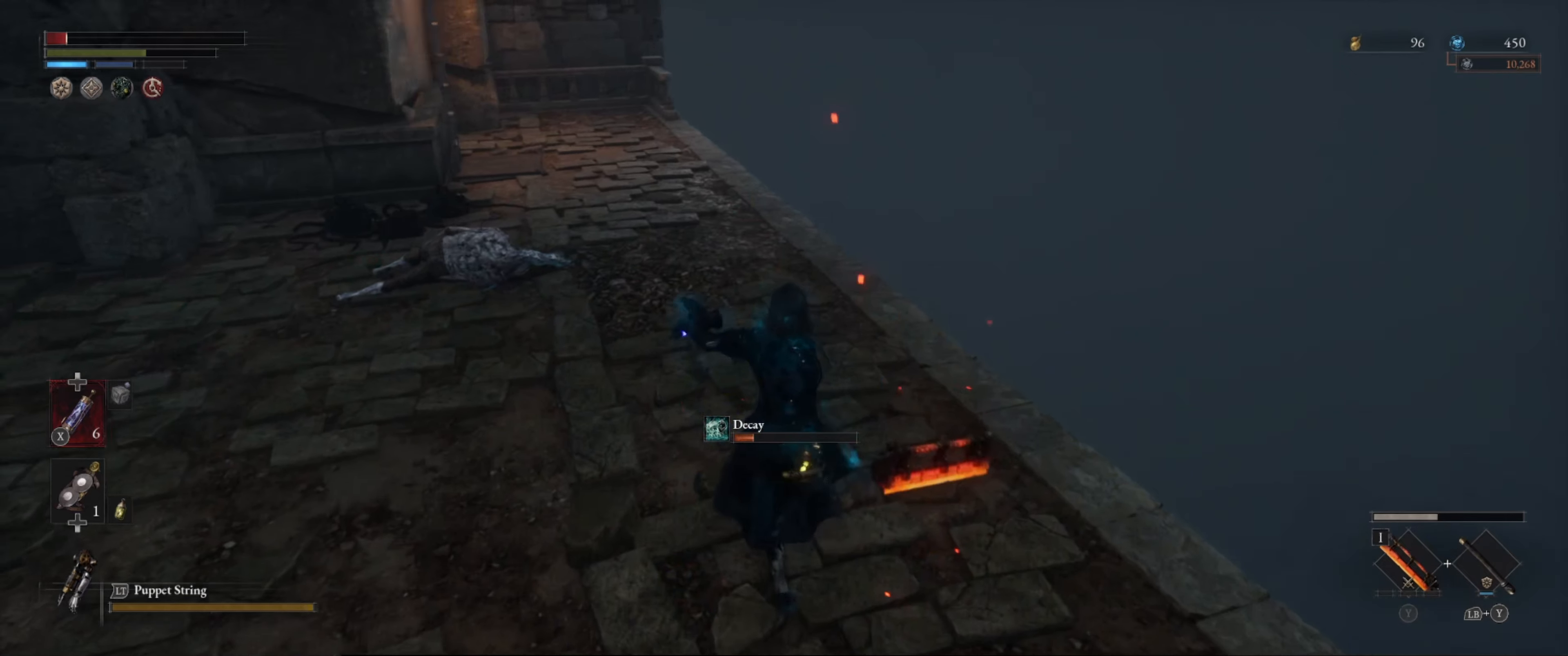
{"buttons": ["B"], "left_stick": "up-right", "right_stick": "center", "events": [[83, "left_stick", "up-right"], [133, "right_stick", "center"]]}
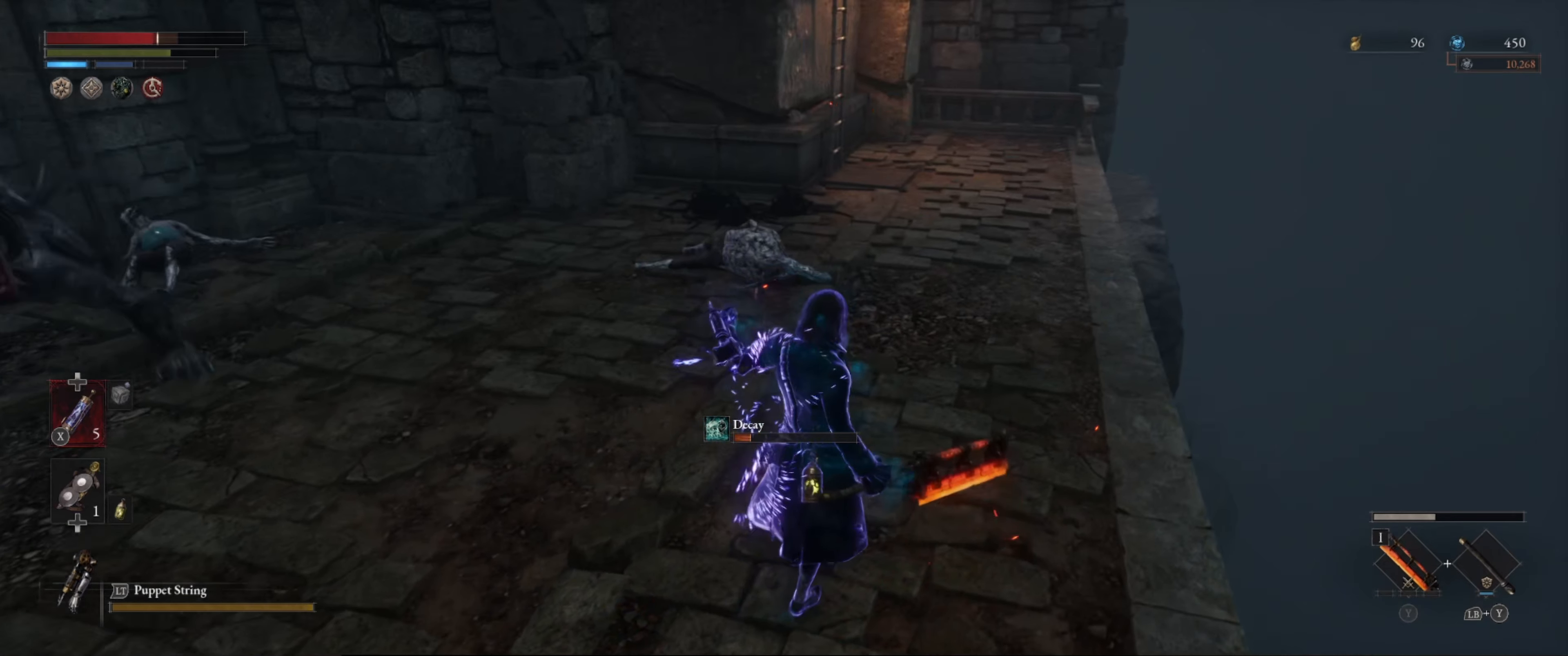
{"buttons": ["B"], "left_stick": "up-right", "right_stick": "center", "events": [[183, "right_stick", "left"], [417, "right_stick", "center"]]}
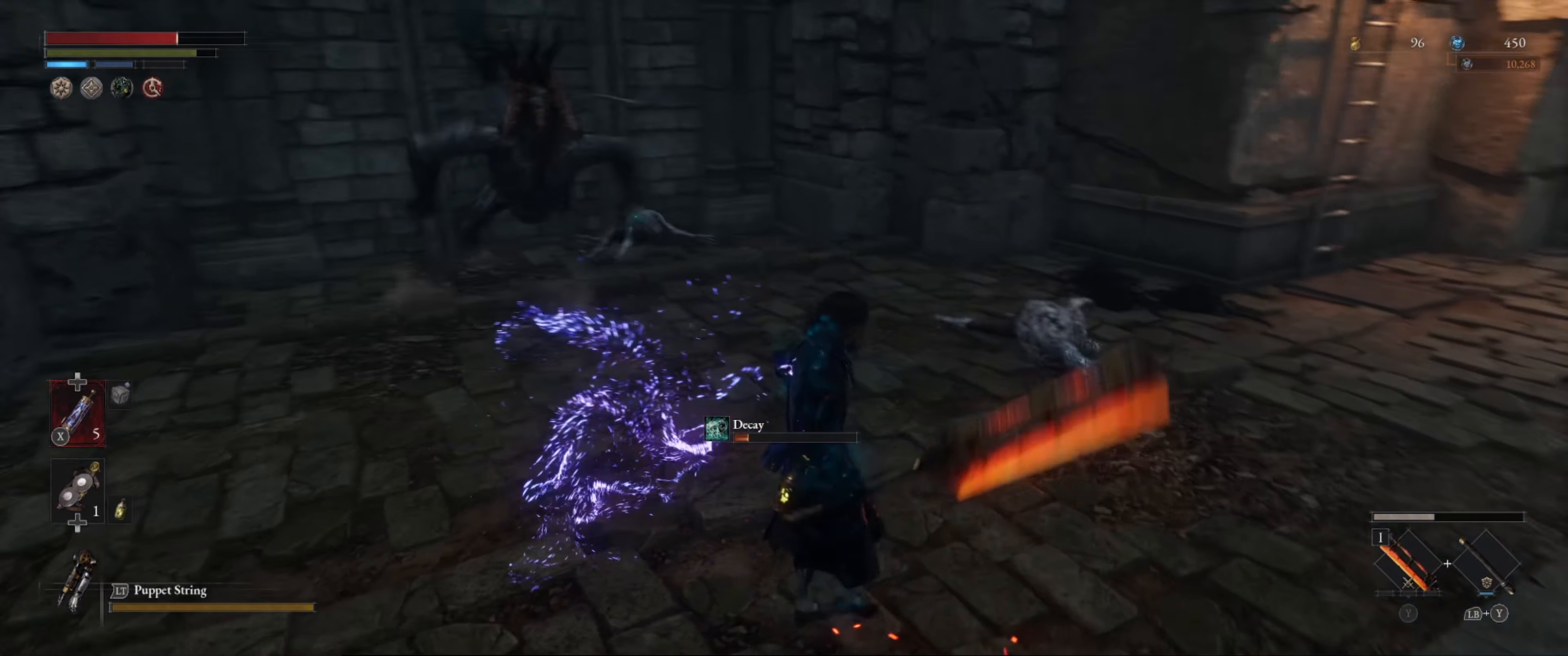
{"buttons": [], "left_stick": "up-right", "right_stick": "center", "events": [[250, "B", "up"], [300, "B", "down"], [367, "B", "up"], [433, "B", "down"], [467, "B", "up"]]}
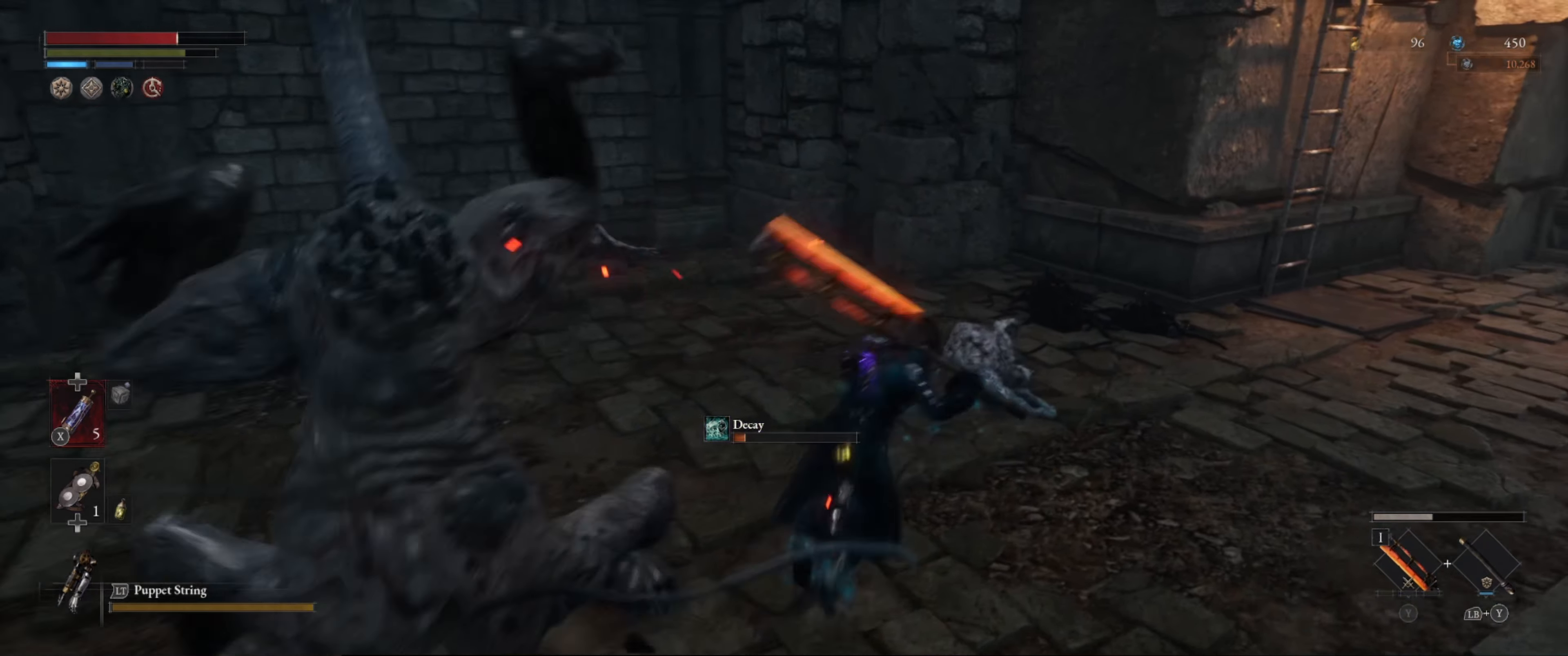
{"buttons": ["B"], "left_stick": "up-right", "right_stick": "center", "events": [[17, "left_stick", "up"], [67, "B", "down"], [117, "B", "up"], [133, "left_stick", "up-right"], [317, "B", "down"]]}
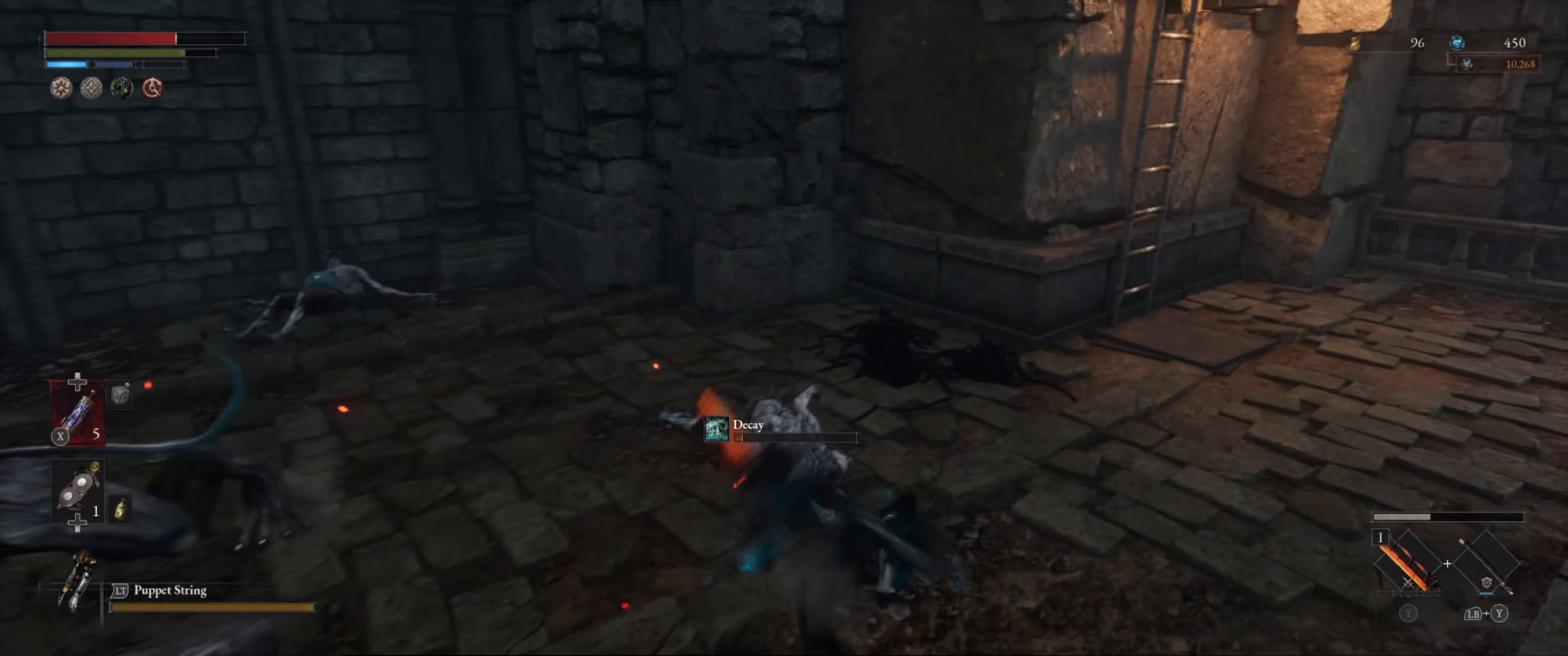
{"buttons": ["B"], "left_stick": "up", "right_stick": "center", "events": [[417, "left_stick", "up"]]}